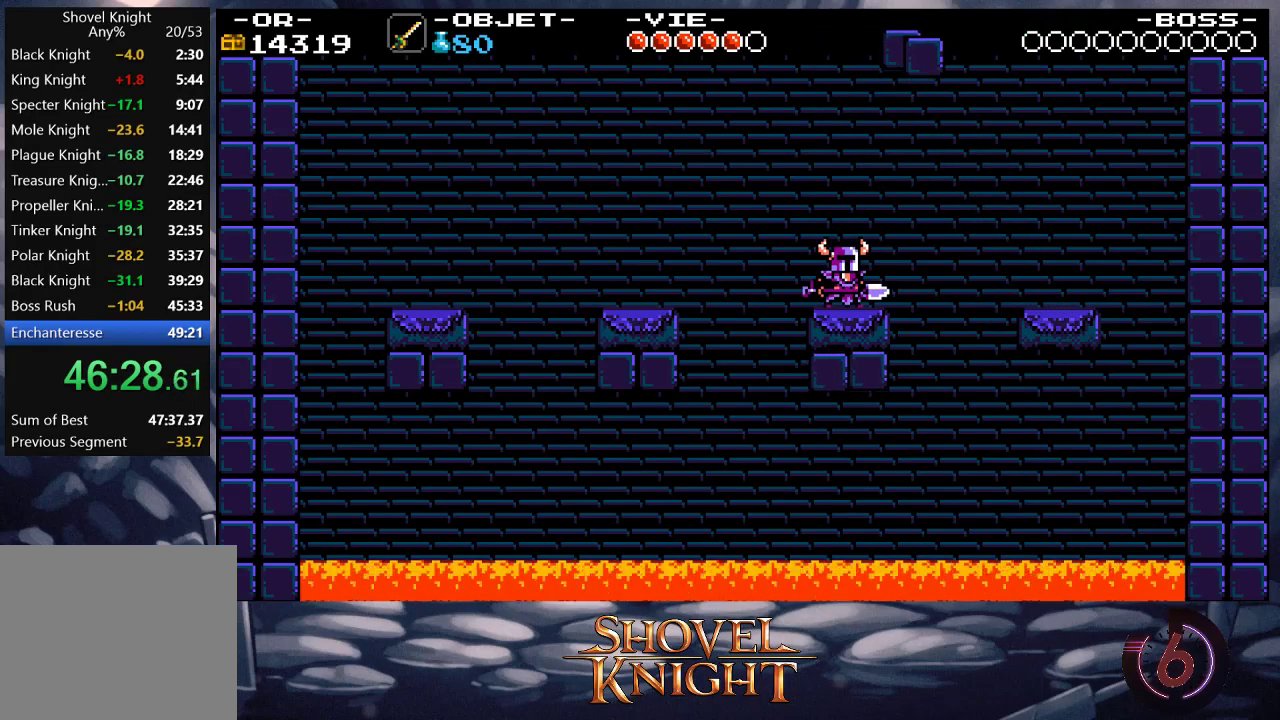
Gameplay with a controller (PlayStation layout); each line is a JSON object with the inputs held at the frame after it. "events" lists button and stick changes between this image and that frame as [ms after this image, input, new state], when the widget could be followed in between. Not read: L3 R3 left_stick right_stick.
{"buttons": ["CROSS", "DPAD_DOWN"], "events": [[250, "CROSS", "down"]]}
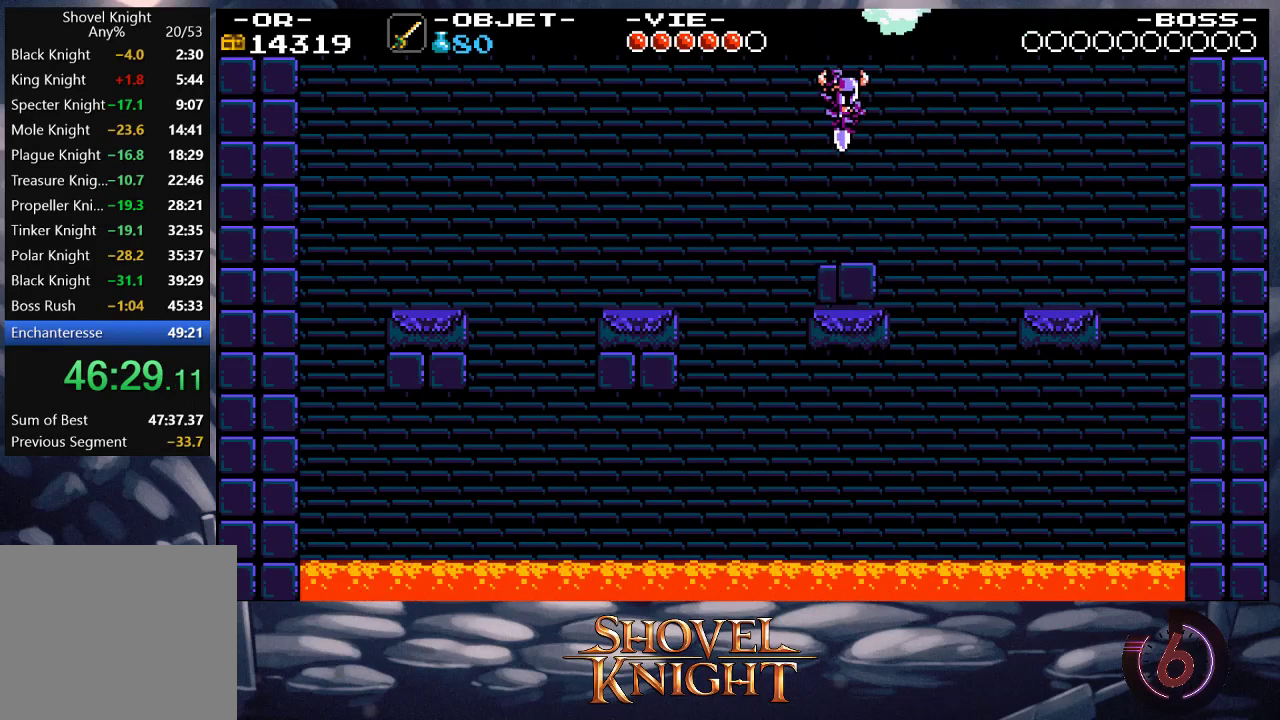
{"buttons": ["CROSS", "DPAD_DOWN"], "events": []}
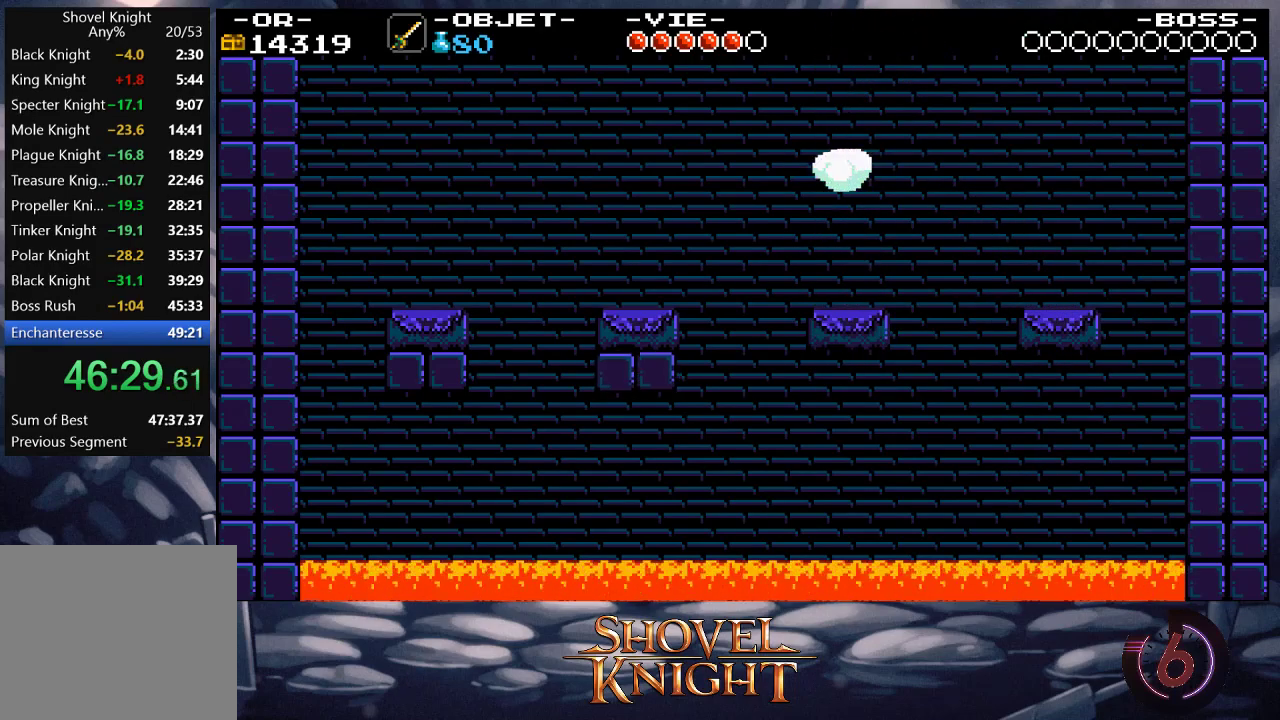
{"buttons": ["DPAD_DOWN"], "events": [[50, "CROSS", "up"]]}
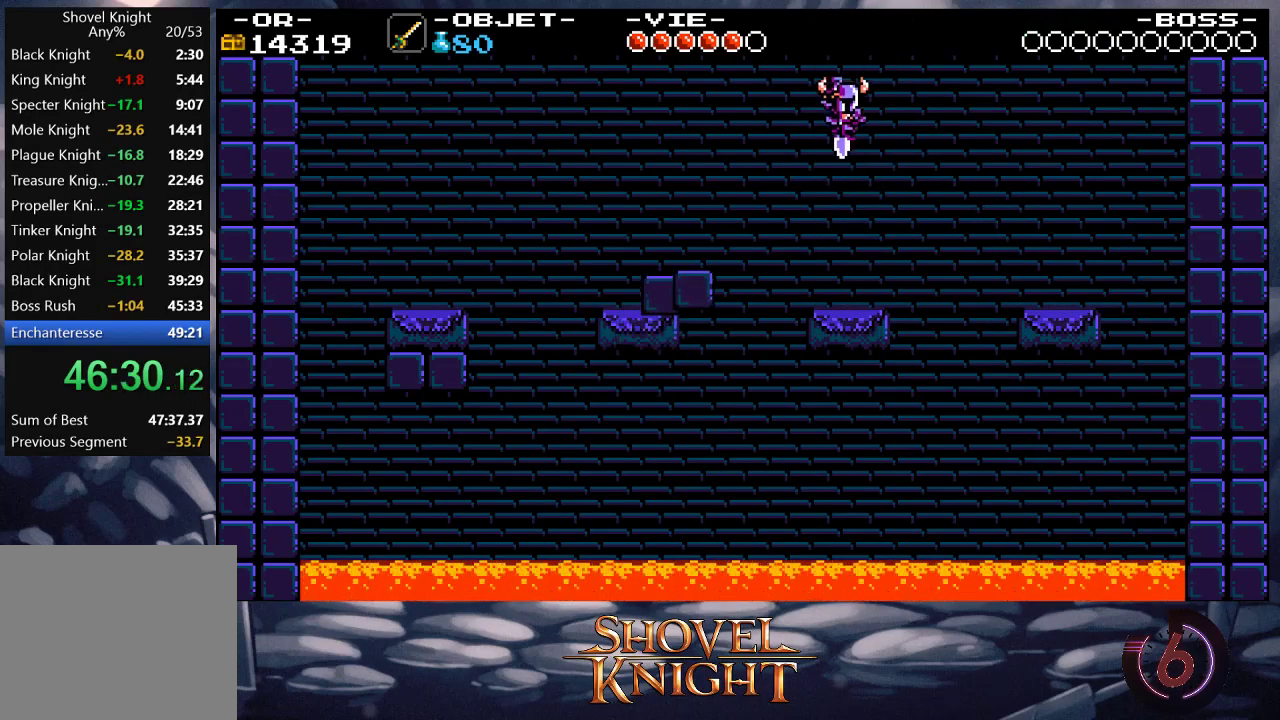
{"buttons": ["DPAD_DOWN"], "events": []}
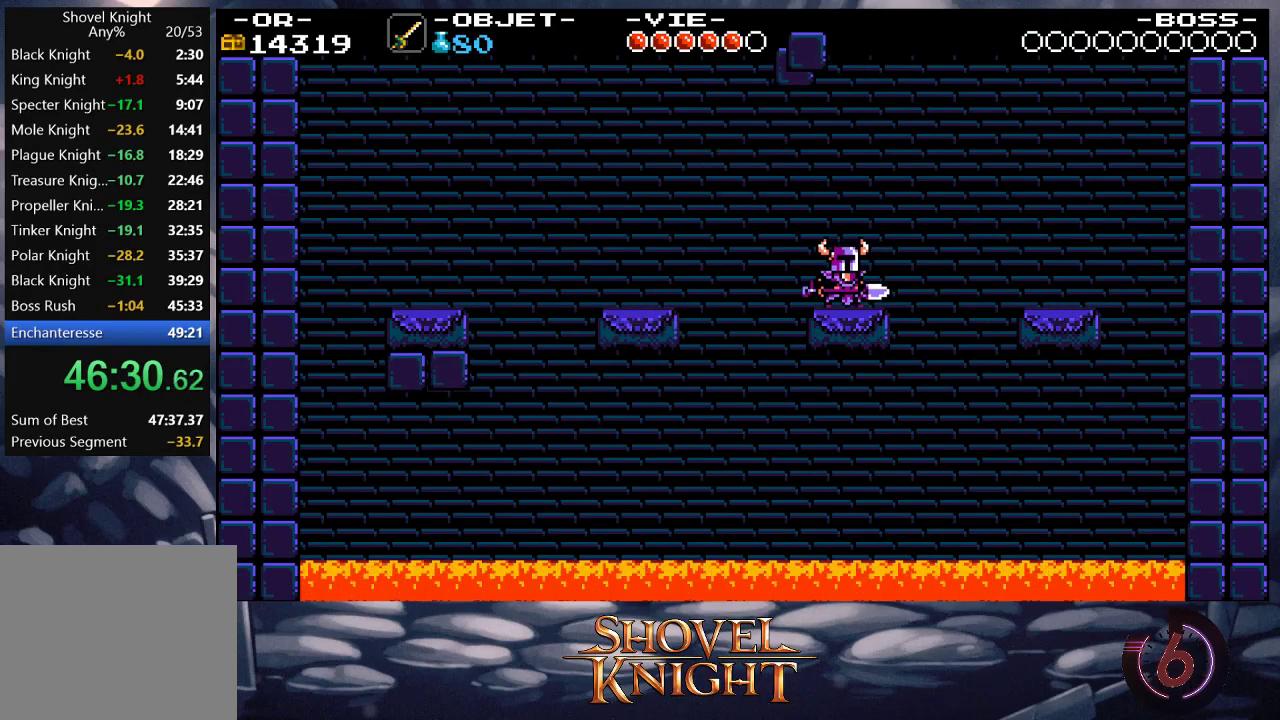
{"buttons": ["DPAD_DOWN"], "events": []}
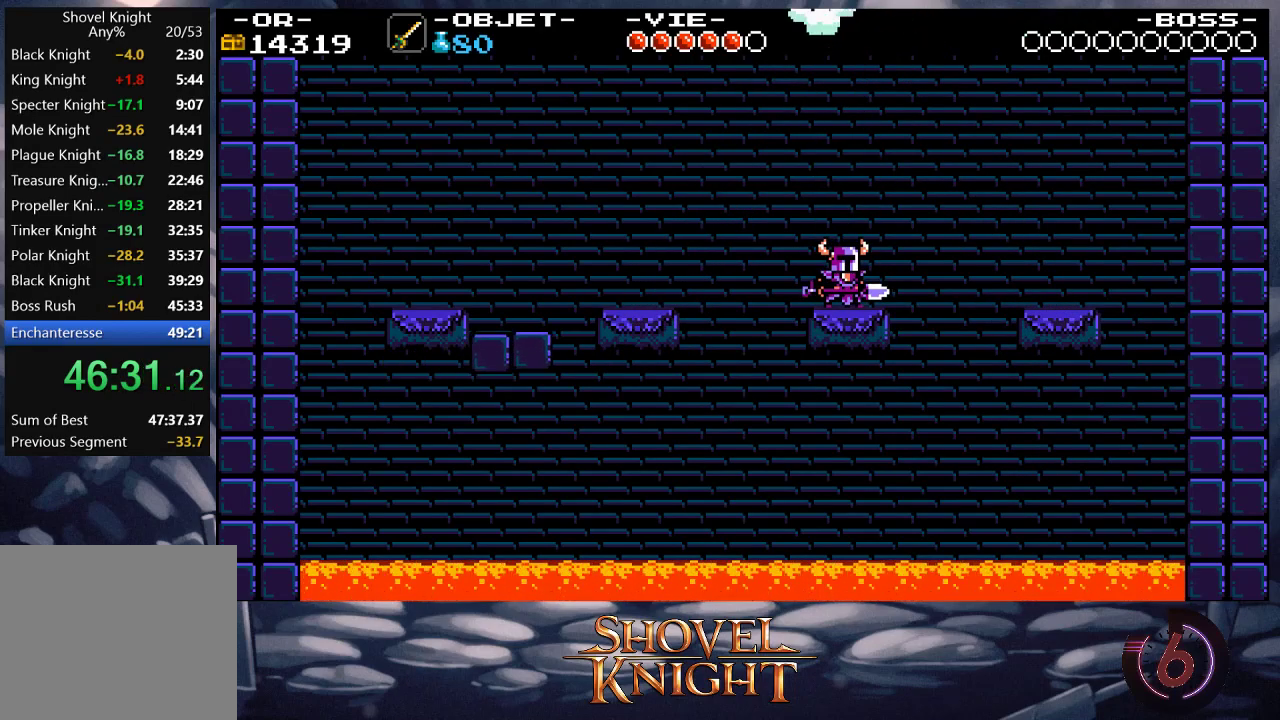
{"buttons": ["CROSS", "DPAD_DOWN"], "events": [[283, "CROSS", "down"]]}
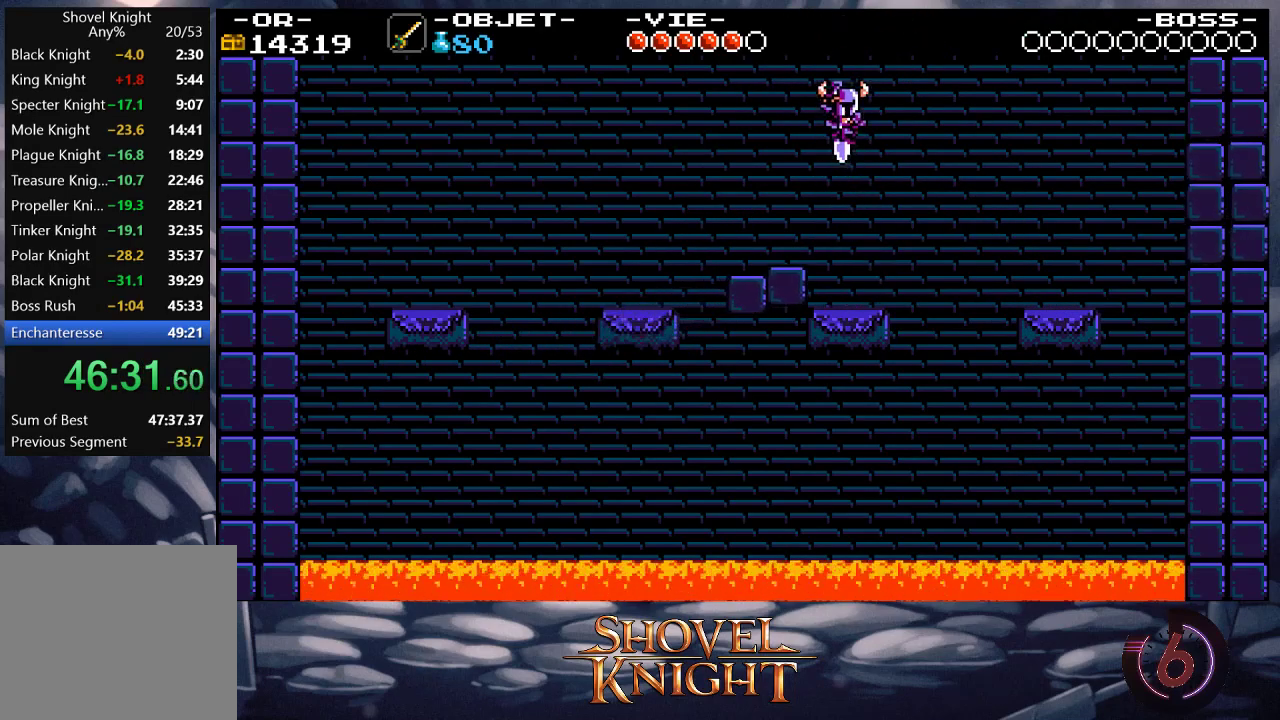
{"buttons": ["CROSS", "DPAD_DOWN", "DPAD_RIGHT"], "events": [[50, "DPAD_RIGHT", "down"]]}
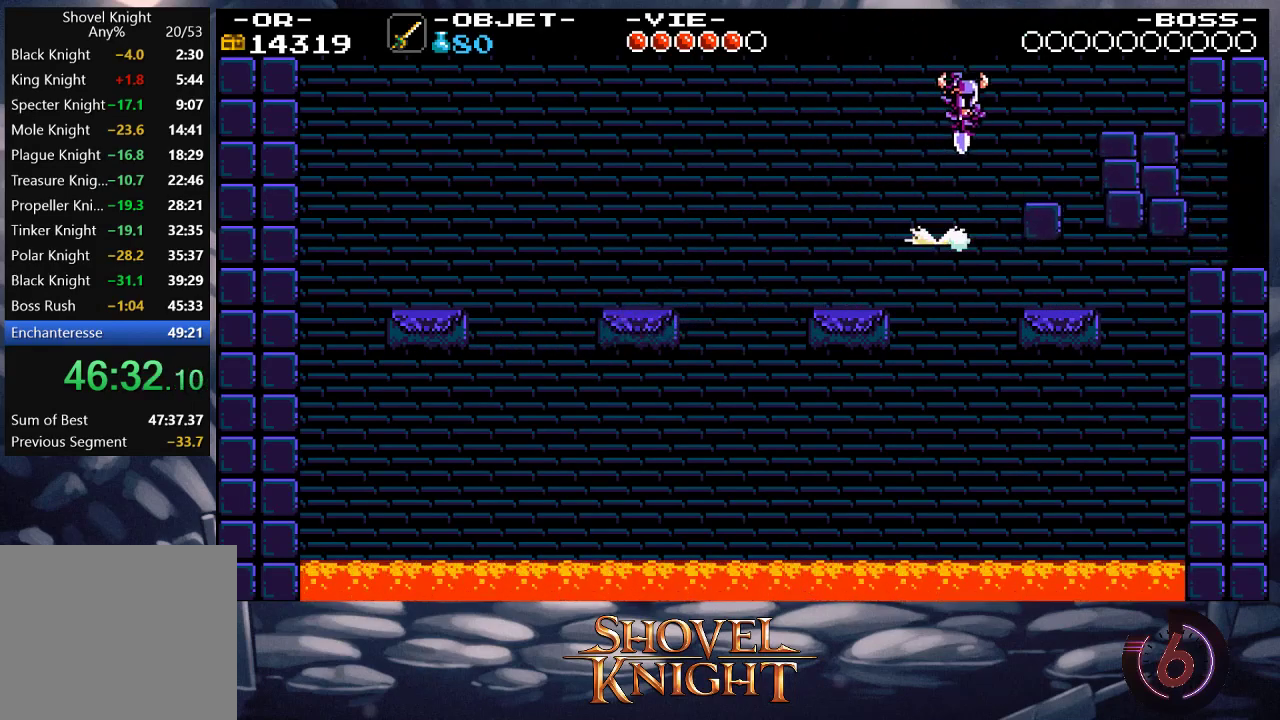
{"buttons": [], "events": [[317, "CROSS", "up"], [417, "DPAD_RIGHT", "up"], [450, "DPAD_DOWN", "up"]]}
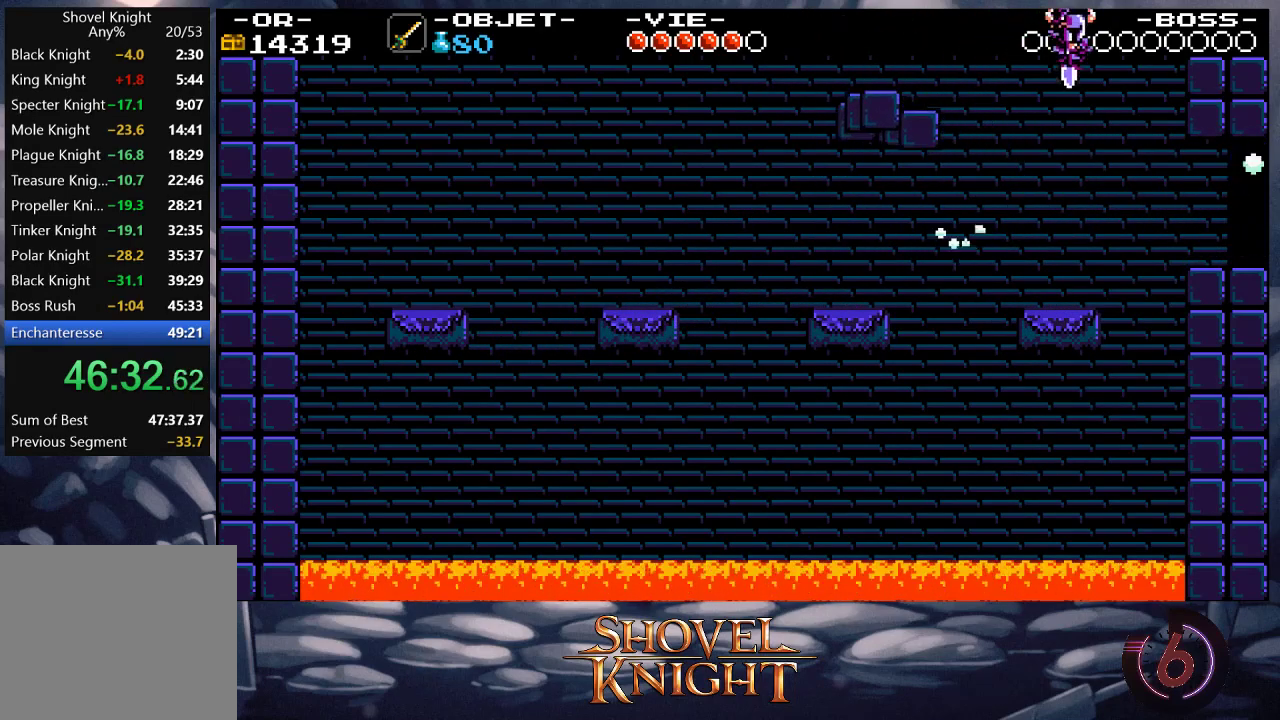
{"buttons": ["DPAD_RIGHT"], "events": [[250, "DPAD_RIGHT", "down"], [350, "CROSS", "down"], [450, "CROSS", "up"]]}
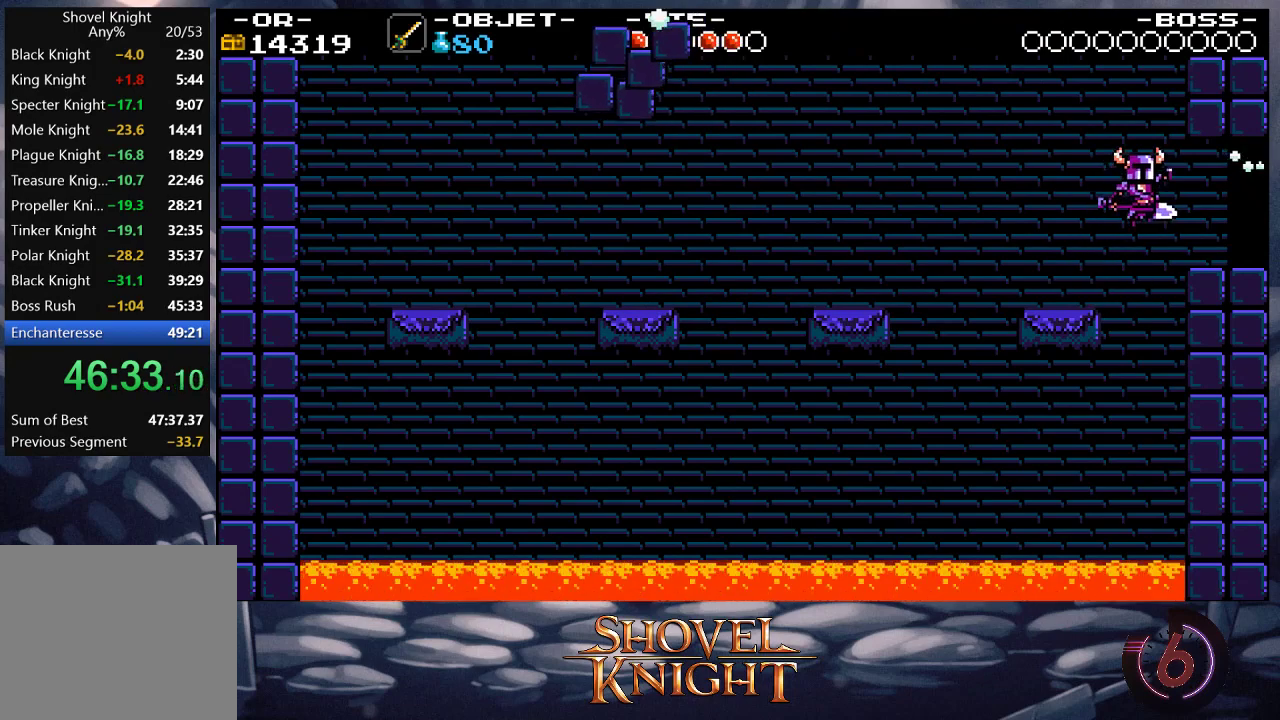
{"buttons": ["DPAD_RIGHT"], "events": []}
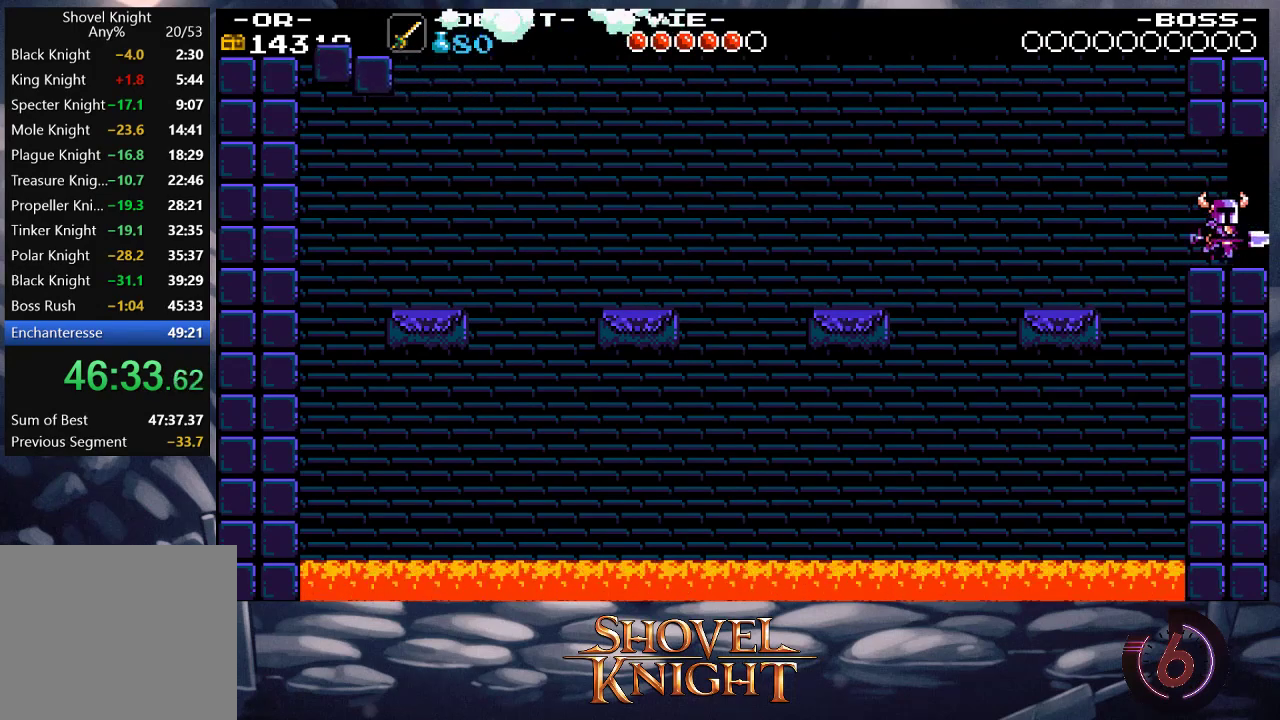
{"buttons": ["DPAD_RIGHT"], "events": []}
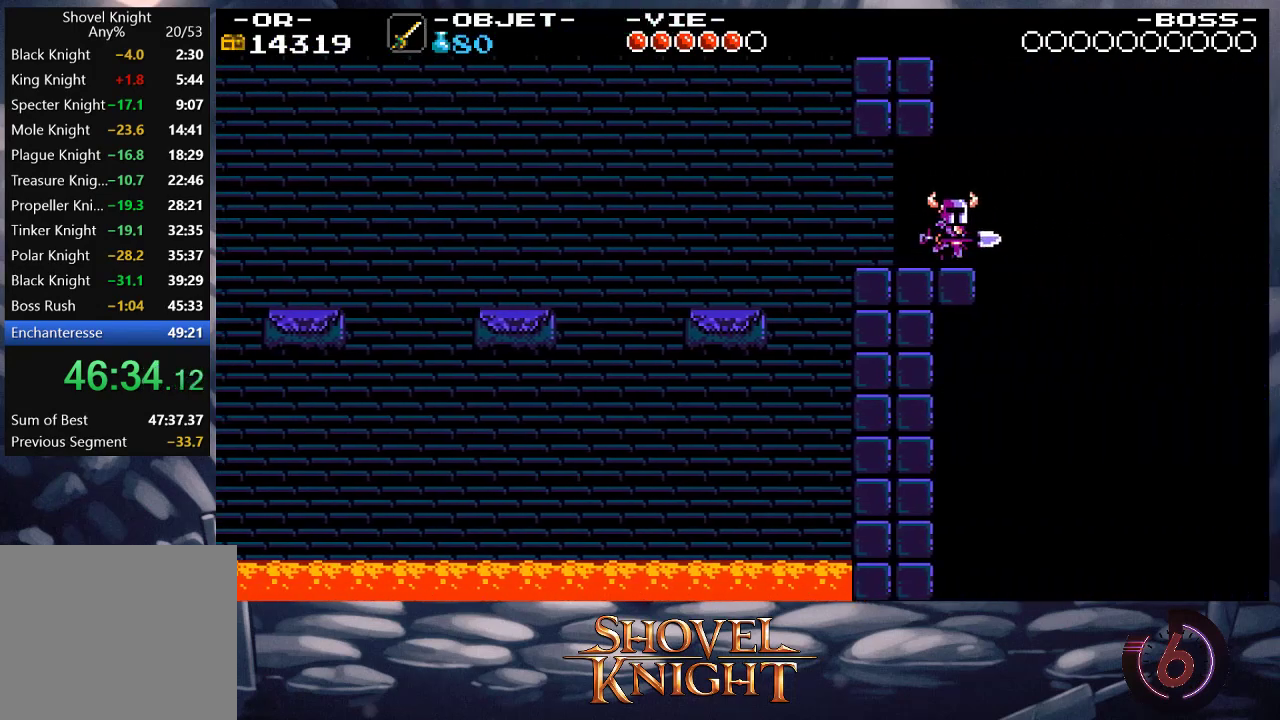
{"buttons": ["DPAD_RIGHT"], "events": []}
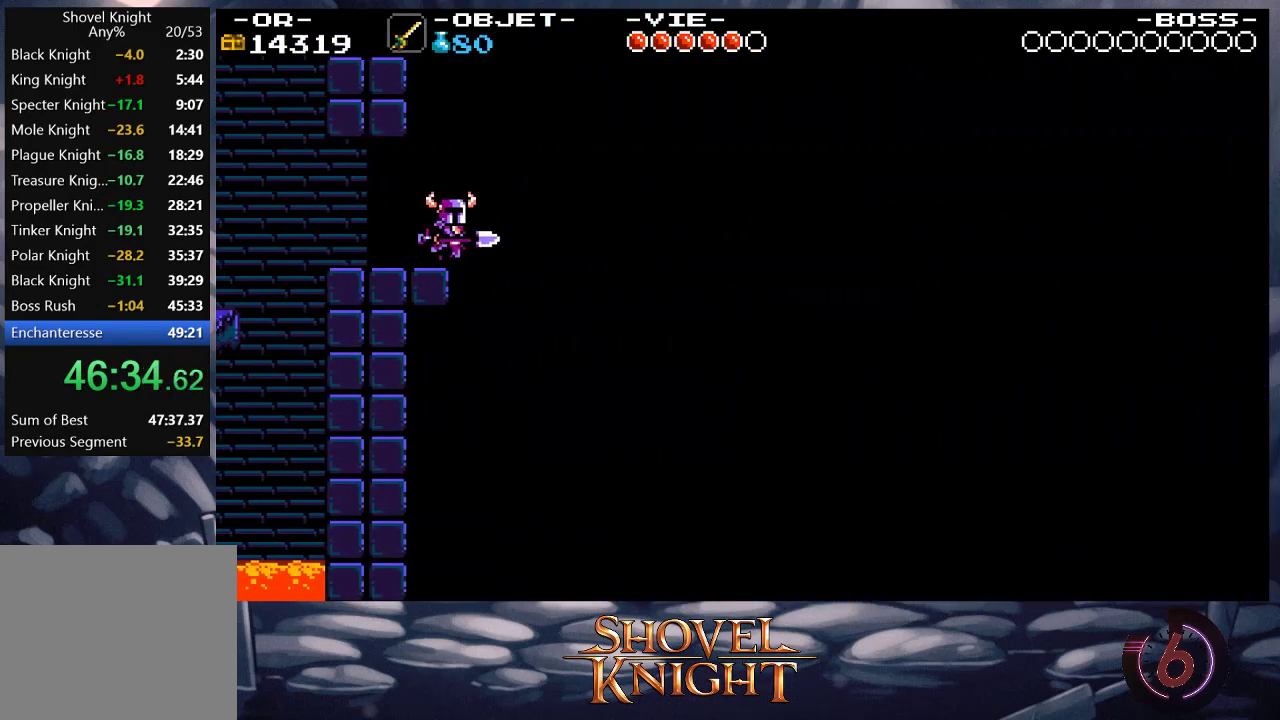
{"buttons": ["SQUARE", "DPAD_UP", "DPAD_RIGHT"], "events": [[350, "DPAD_UP", "down"], [450, "SQUARE", "down"]]}
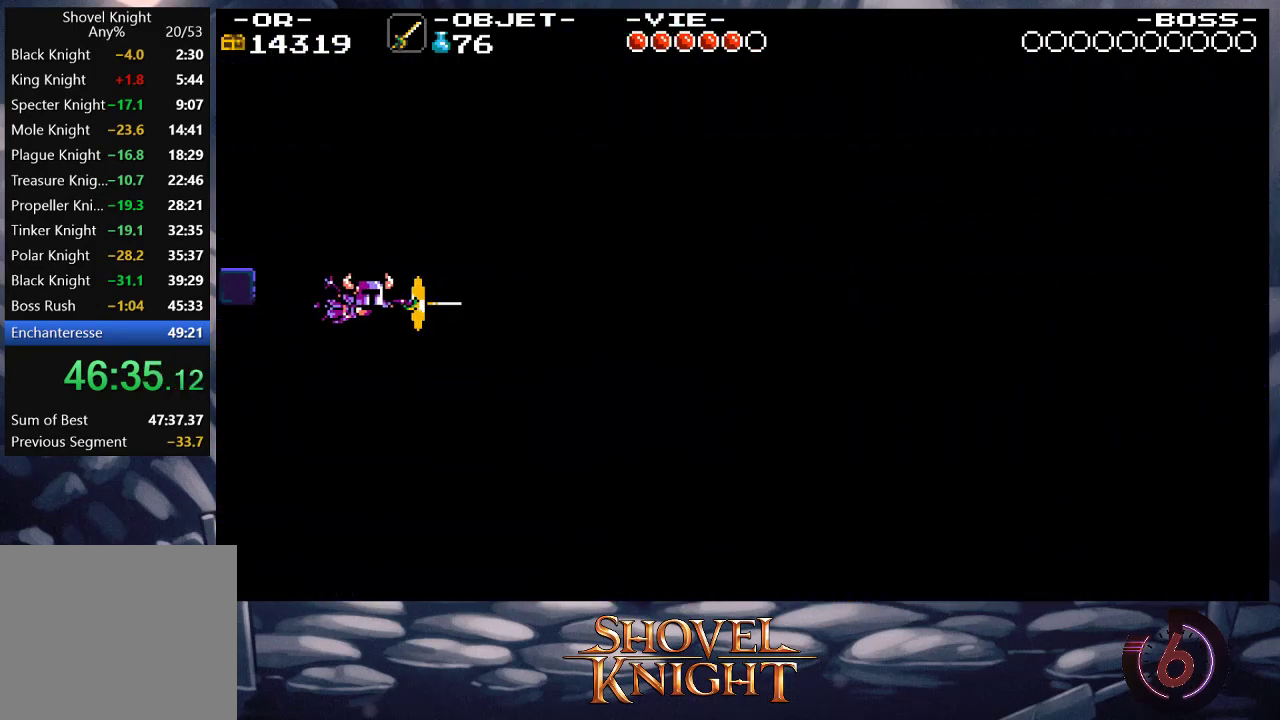
{"buttons": ["DPAD_RIGHT"], "events": [[150, "SQUARE", "up"], [217, "DPAD_UP", "up"]]}
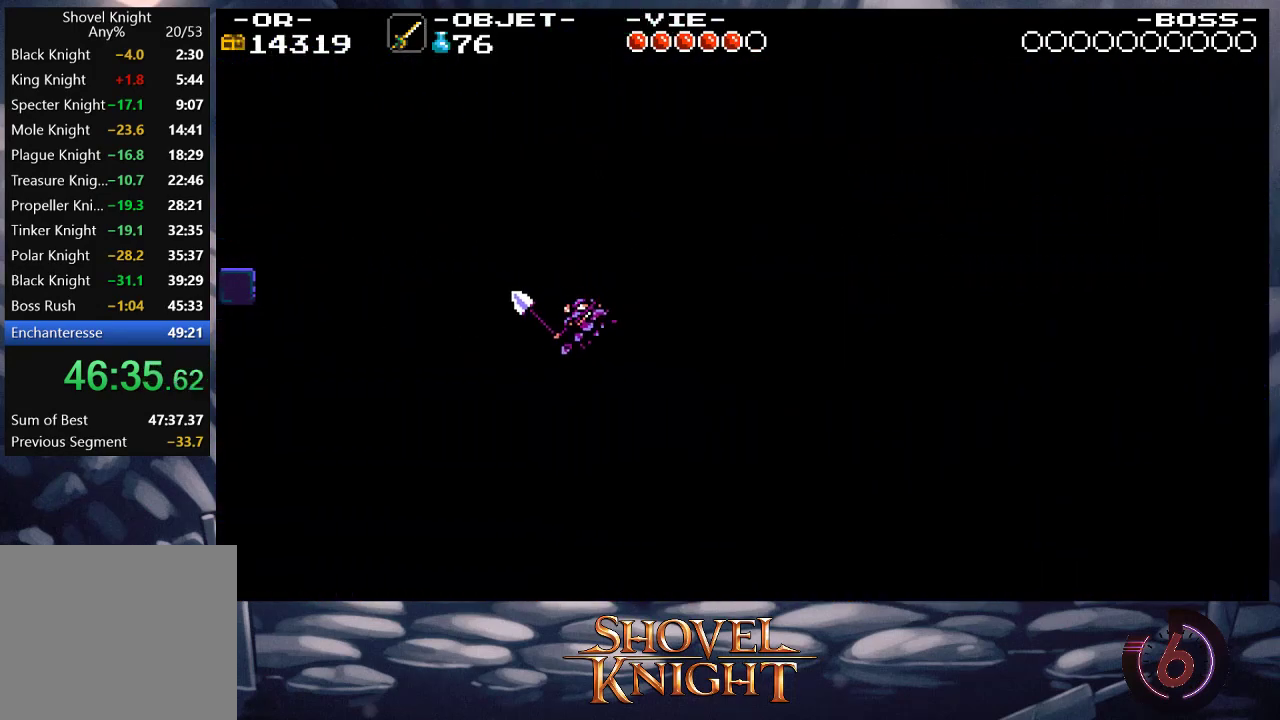
{"buttons": ["DPAD_RIGHT"], "events": []}
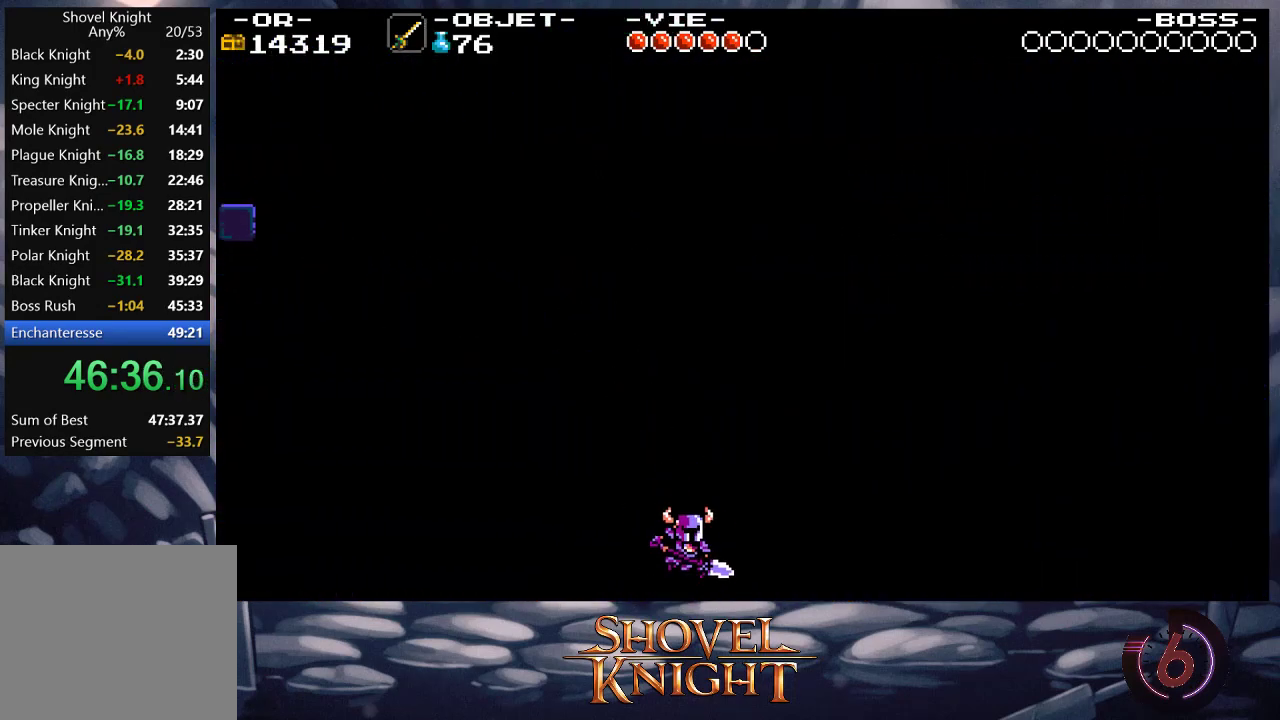
{"buttons": ["DPAD_RIGHT"], "events": []}
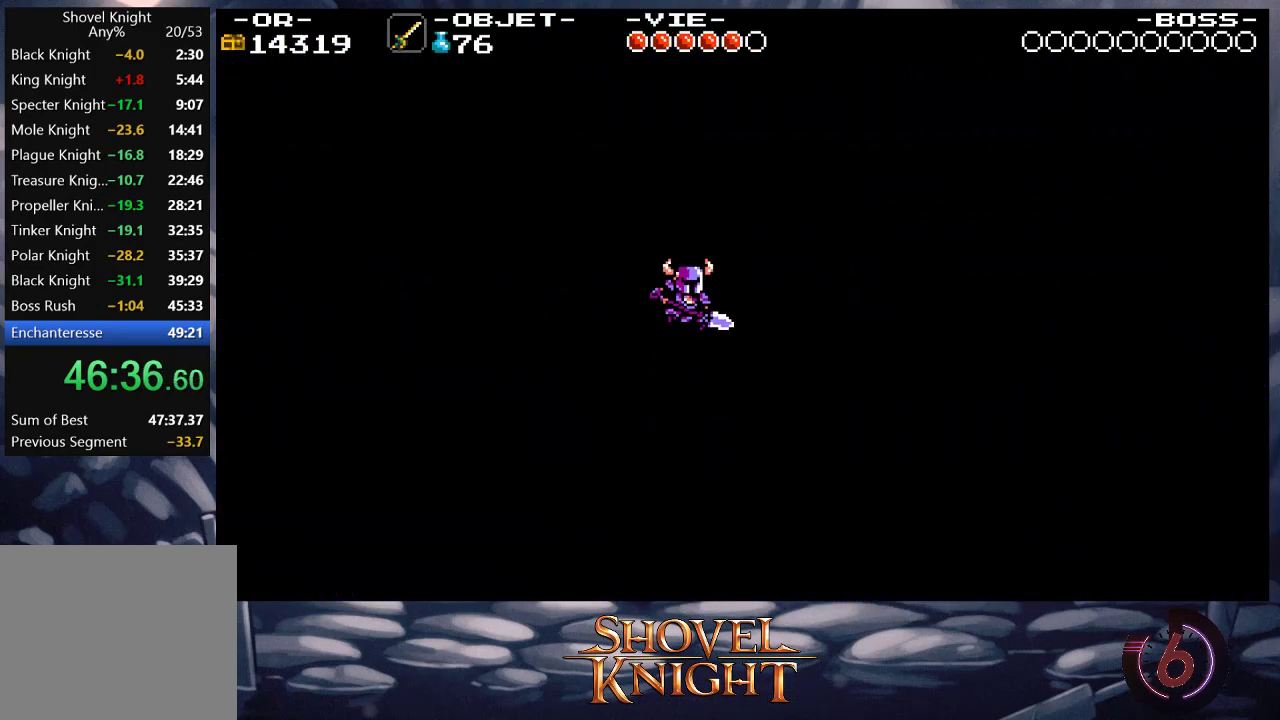
{"buttons": ["DPAD_RIGHT"], "events": []}
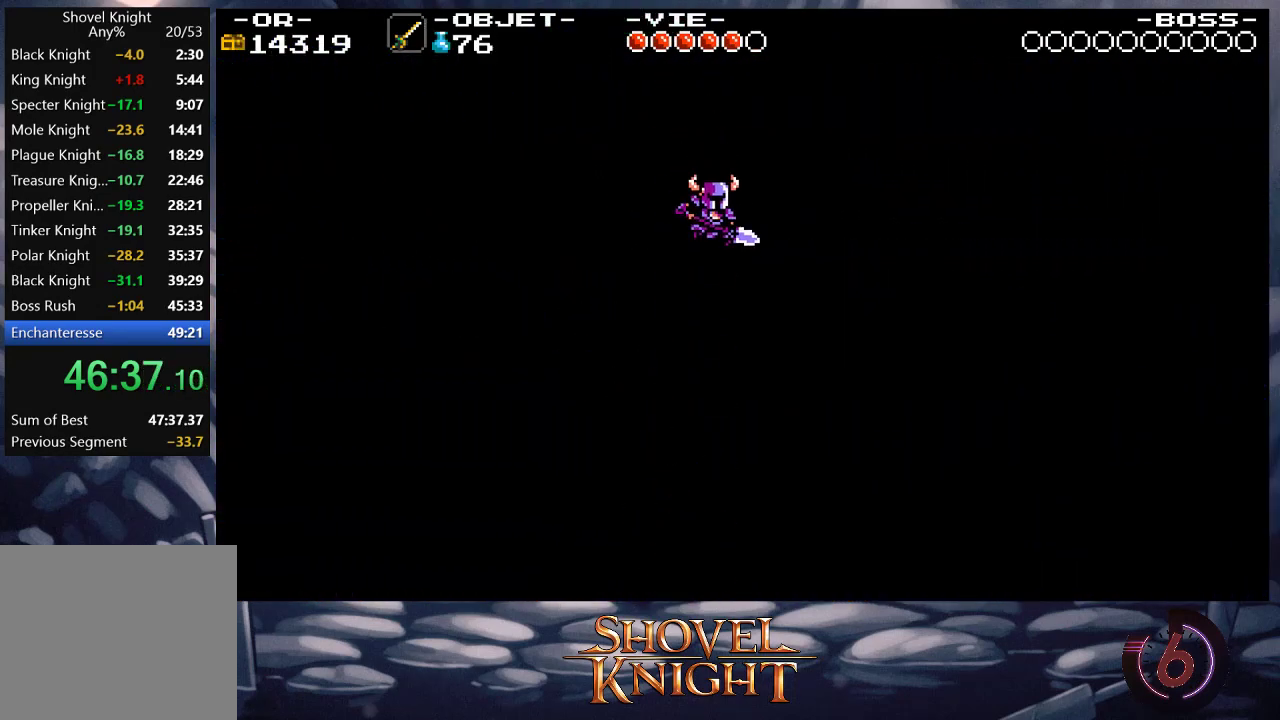
{"buttons": ["DPAD_RIGHT"], "events": []}
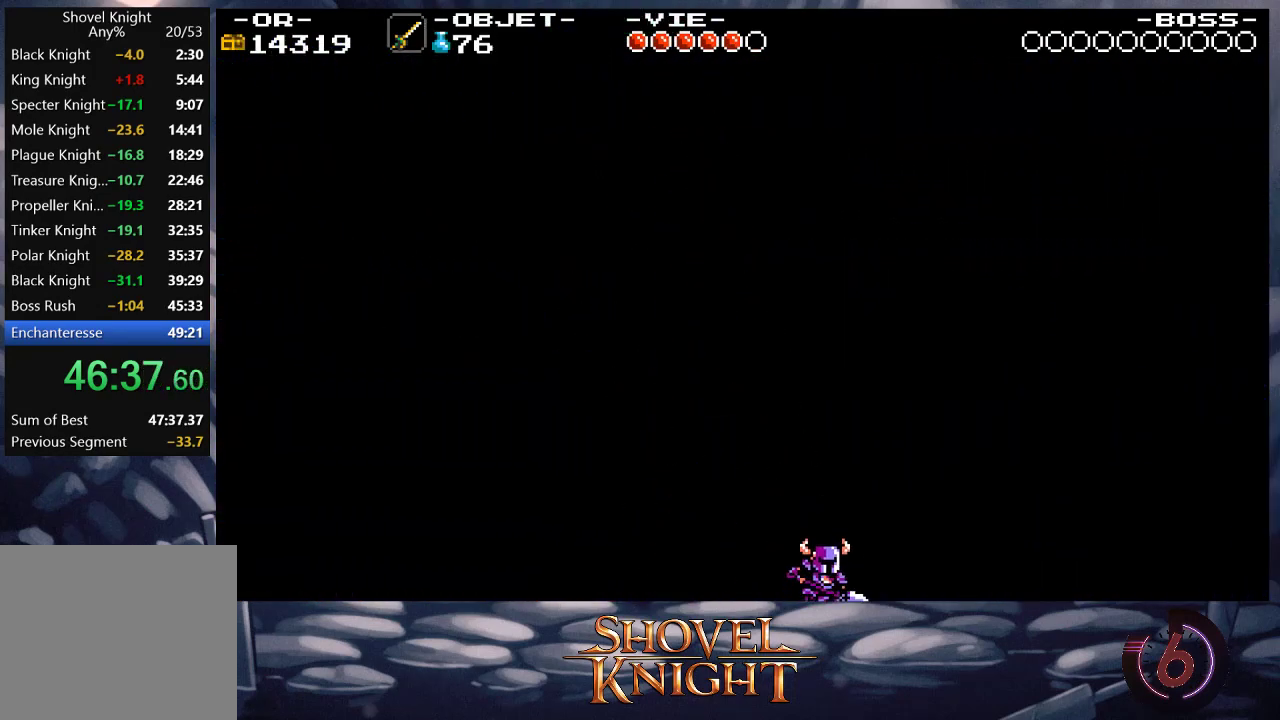
{"buttons": ["DPAD_RIGHT"], "events": []}
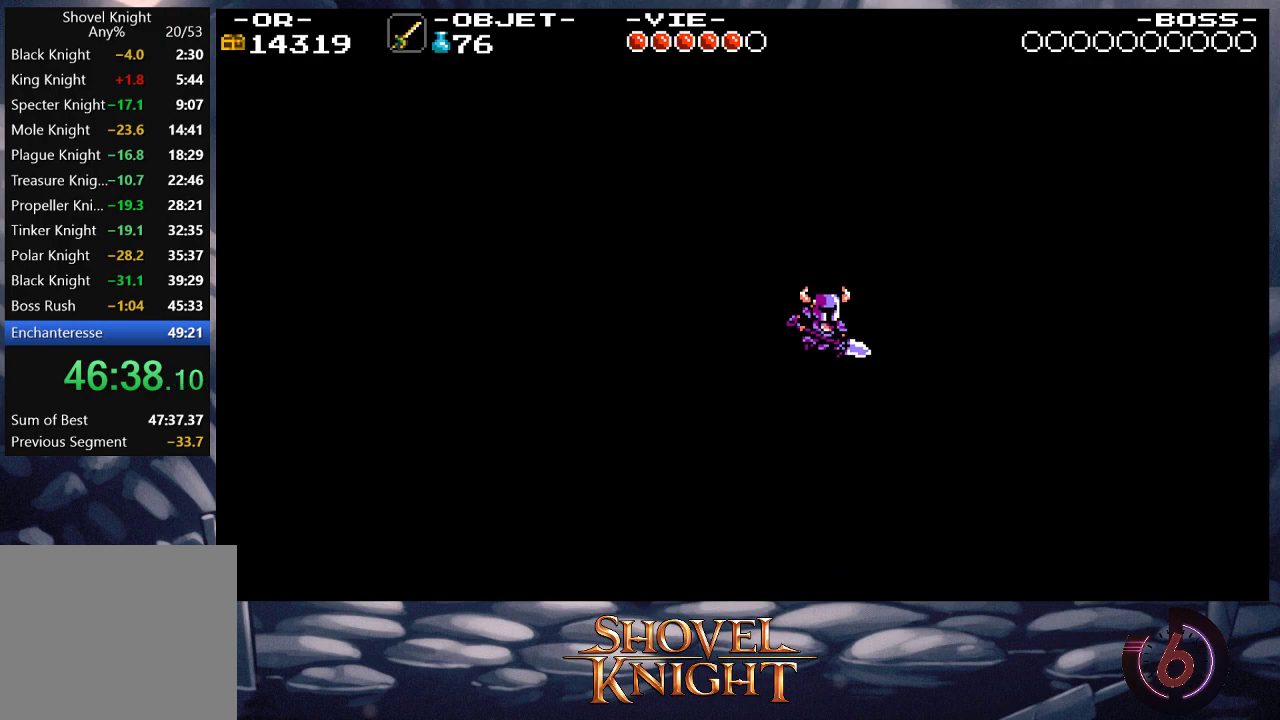
{"buttons": ["DPAD_RIGHT"], "events": []}
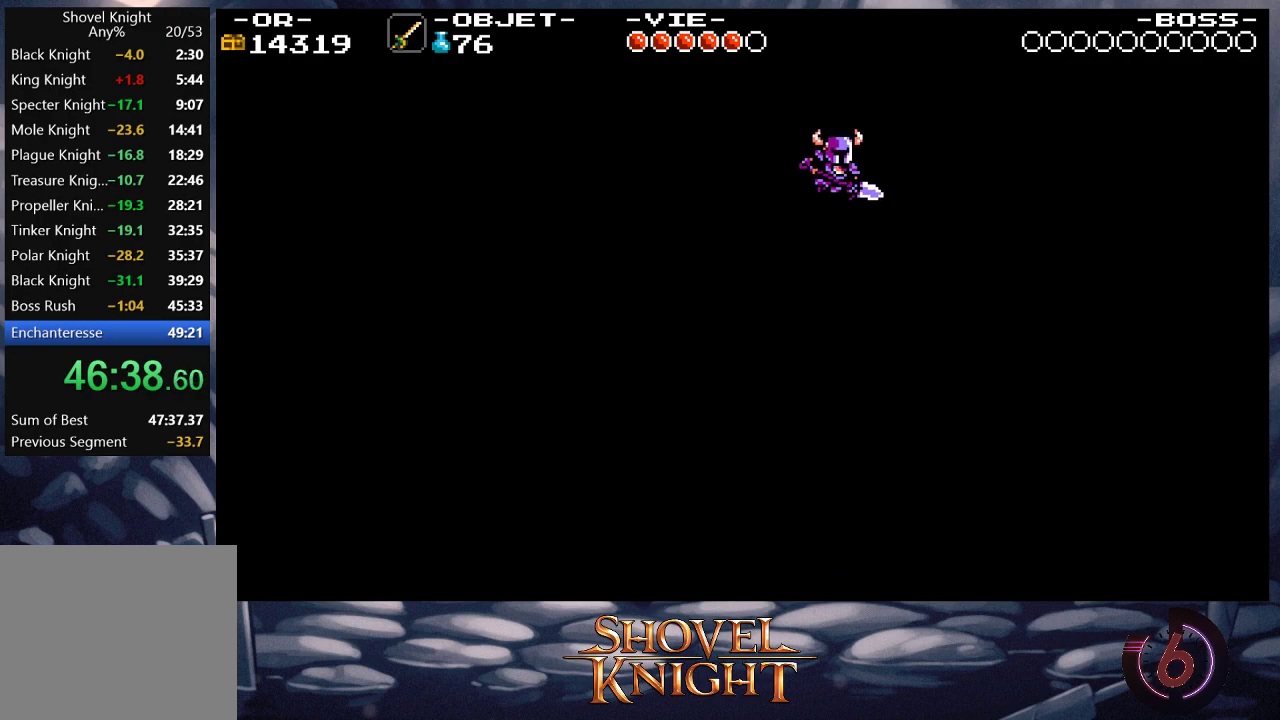
{"buttons": ["DPAD_RIGHT"], "events": []}
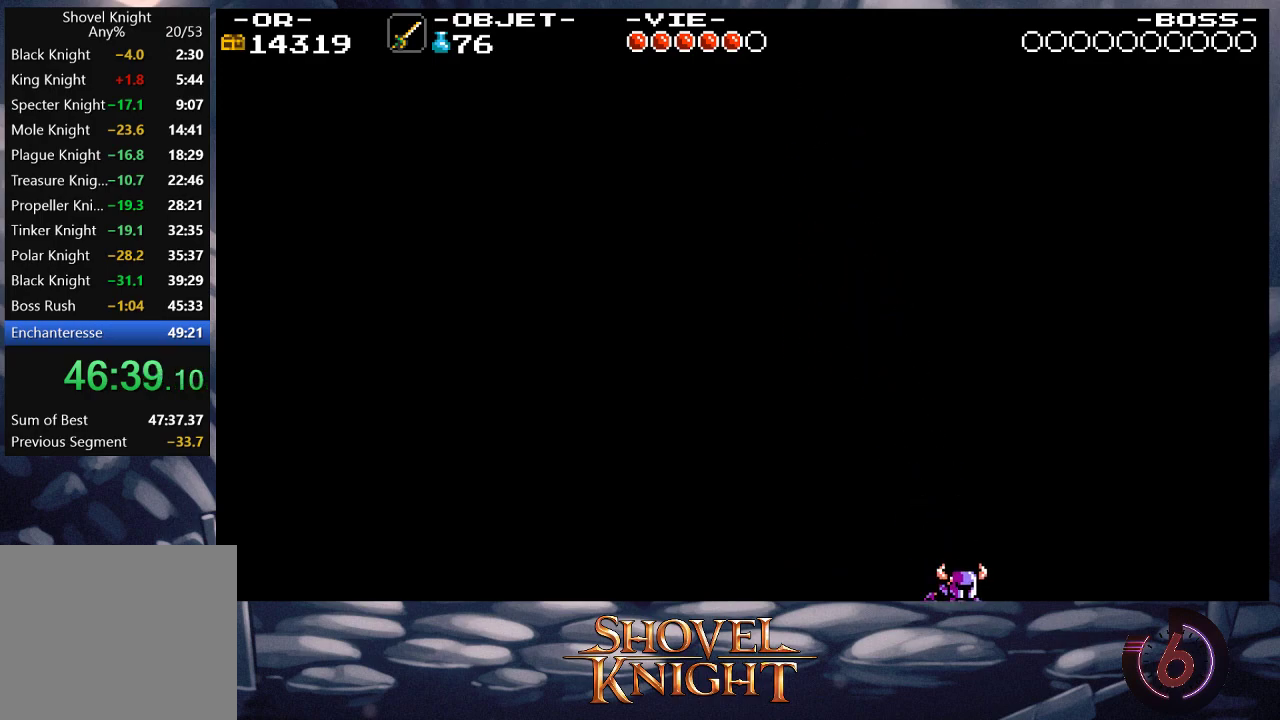
{"buttons": ["DPAD_RIGHT"], "events": []}
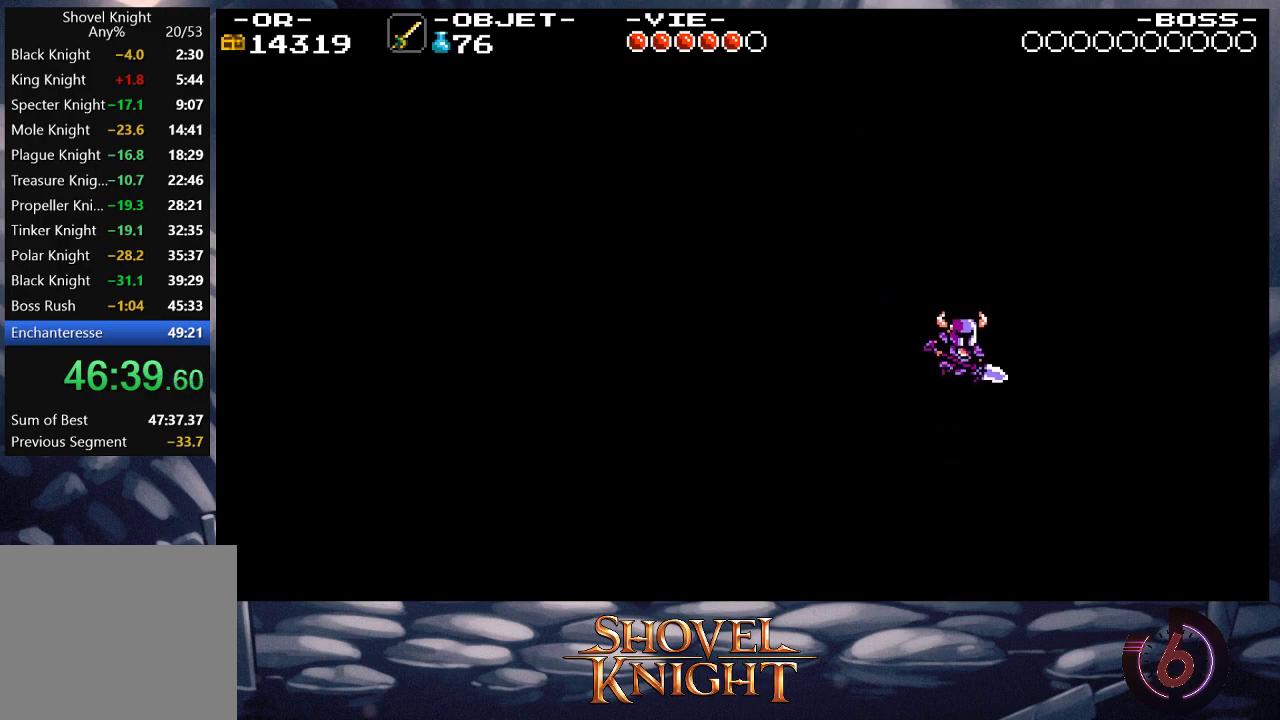
{"buttons": ["DPAD_RIGHT"], "events": []}
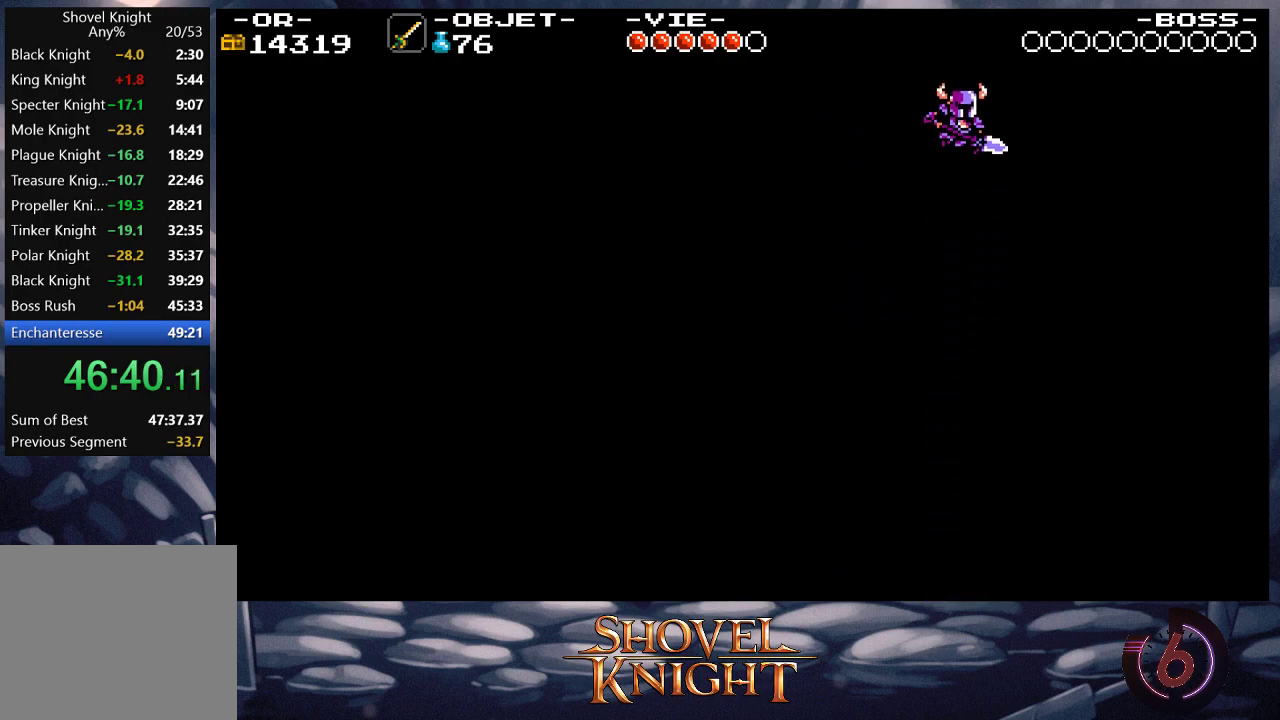
{"buttons": ["DPAD_RIGHT"], "events": []}
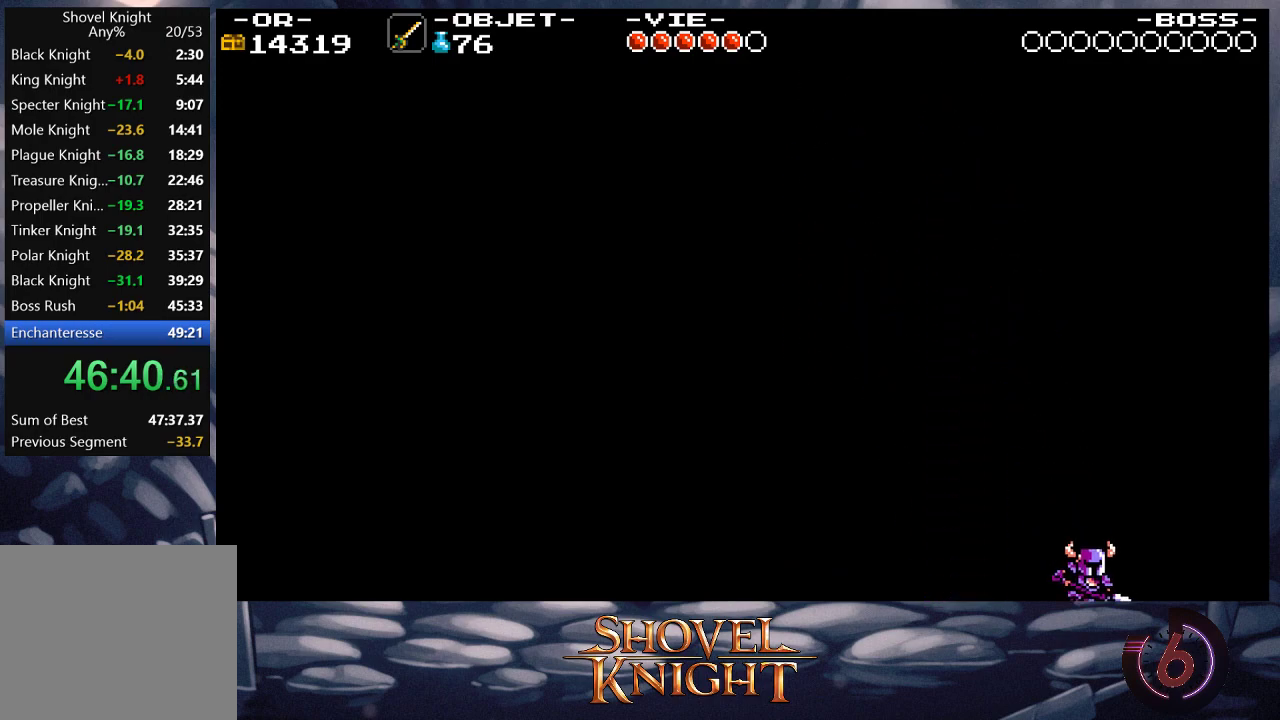
{"buttons": ["DPAD_RIGHT"], "events": []}
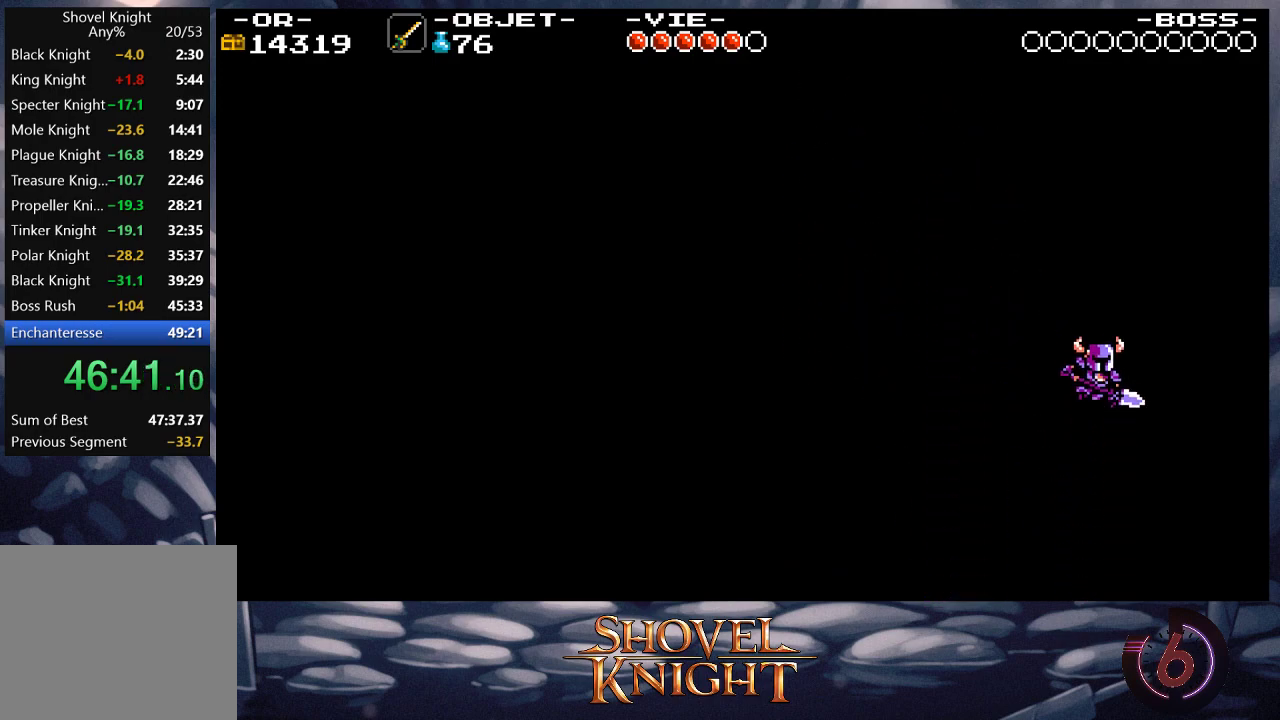
{"buttons": ["DPAD_RIGHT"], "events": []}
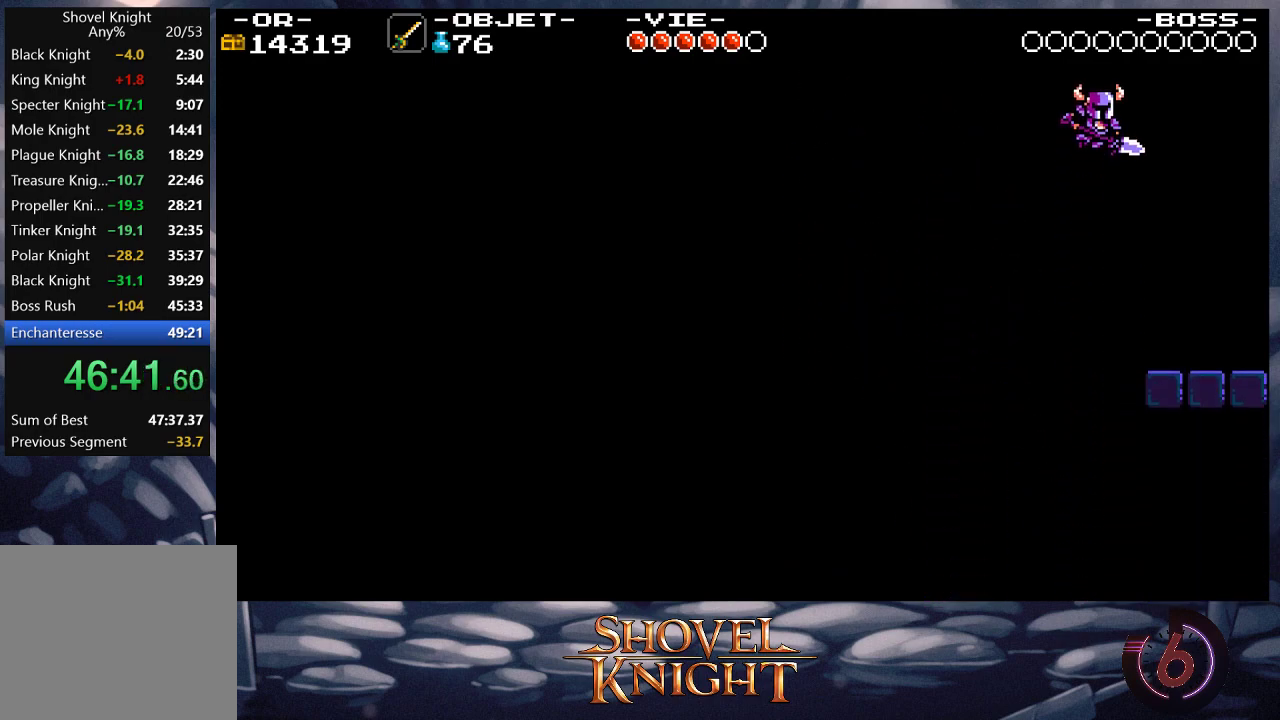
{"buttons": ["DPAD_RIGHT"], "events": []}